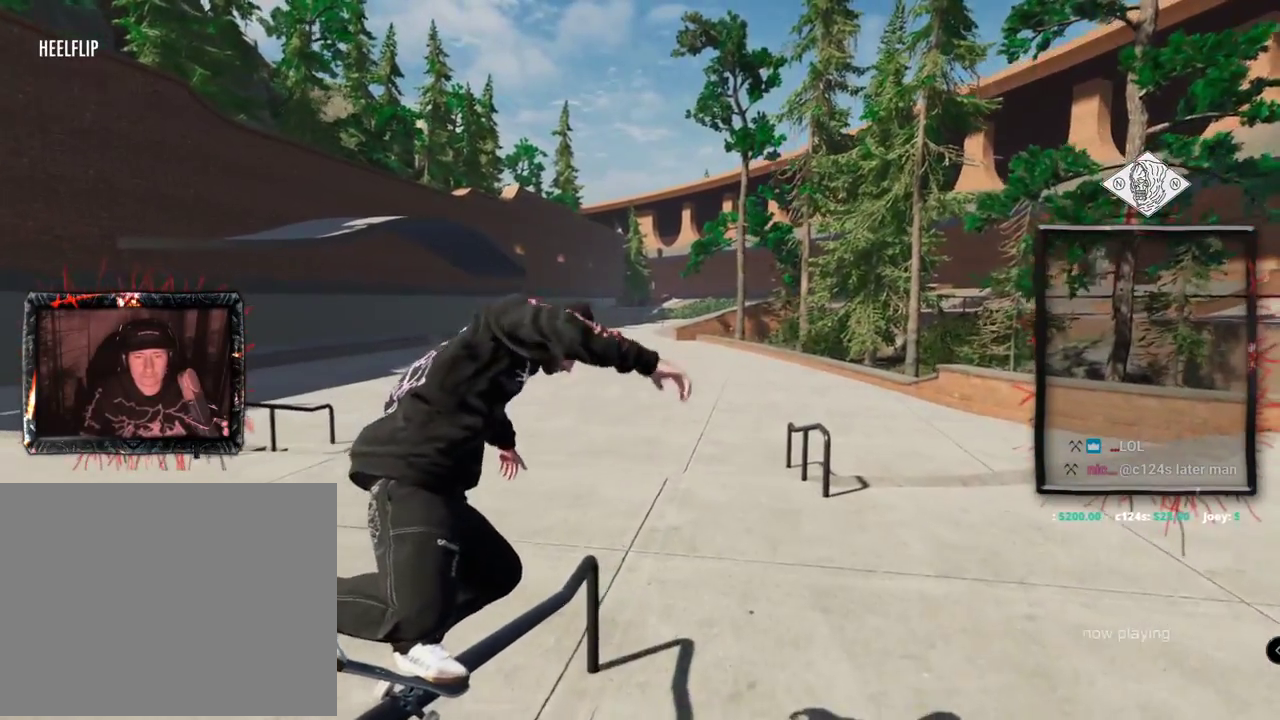
Gameplay with a controller (Xbox layout); each line is a JSON object with the inputs held at the frame after it. "events" lists button and stick changes between this image and that frame as [ms after this image, input, new state], when the widget could be followed in between. Not read: L3 R3.
{"buttons": [], "left_stick": "center", "right_stick": "center", "events": [[50, "left_stick", "center"], [50, "right_stick", "down"], [116, "right_stick", "center"]]}
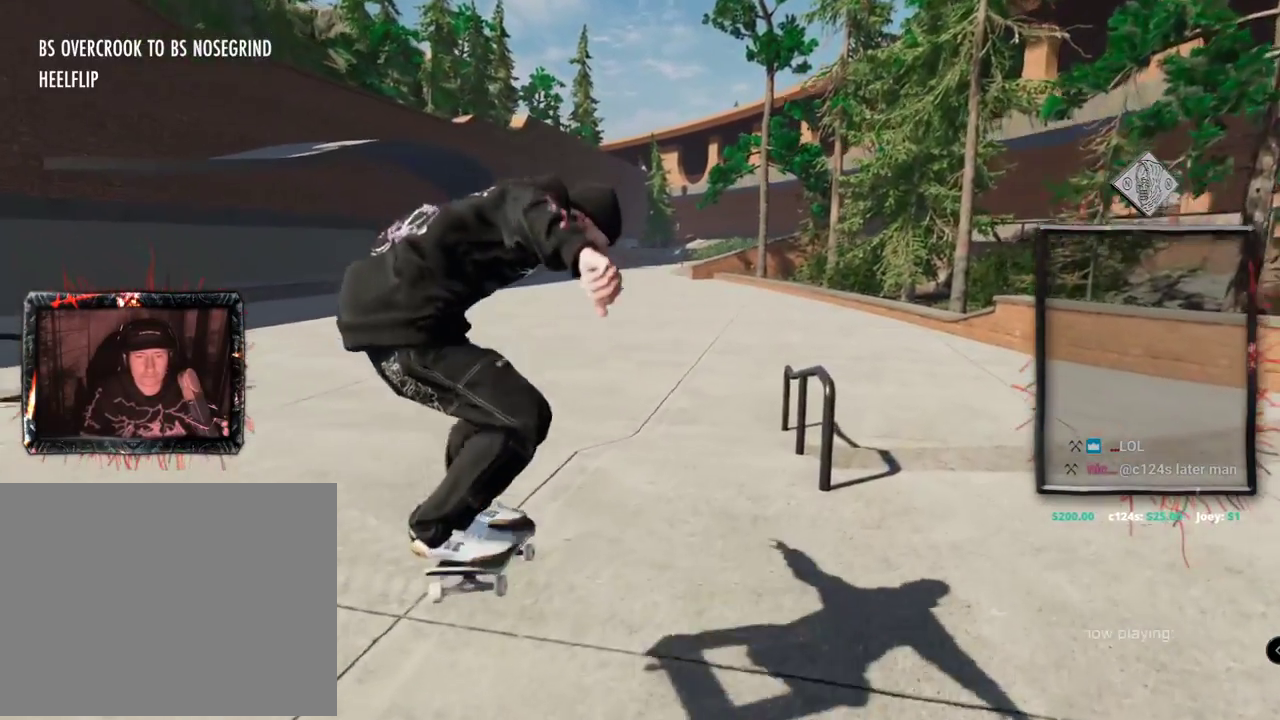
{"buttons": [], "left_stick": "center", "right_stick": "center", "events": [[50, "L2", "down"], [217, "L2", "up"]]}
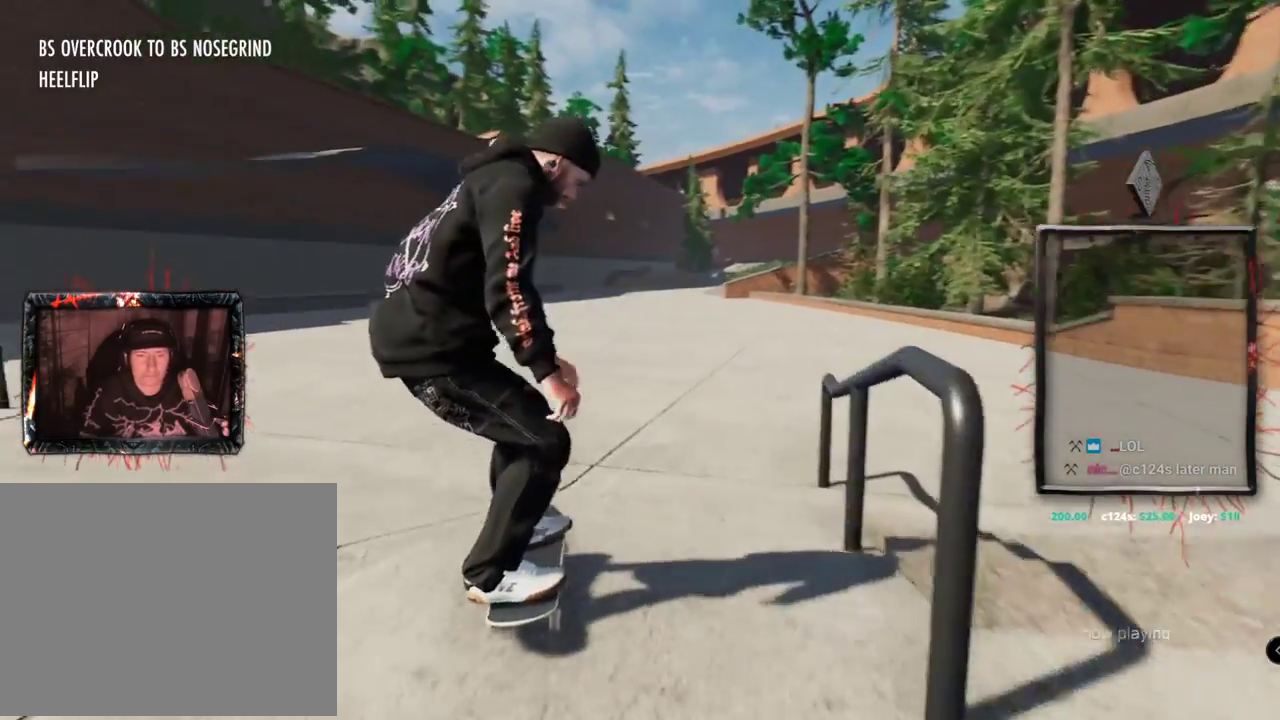
{"buttons": [], "left_stick": "center", "right_stick": "center", "events": []}
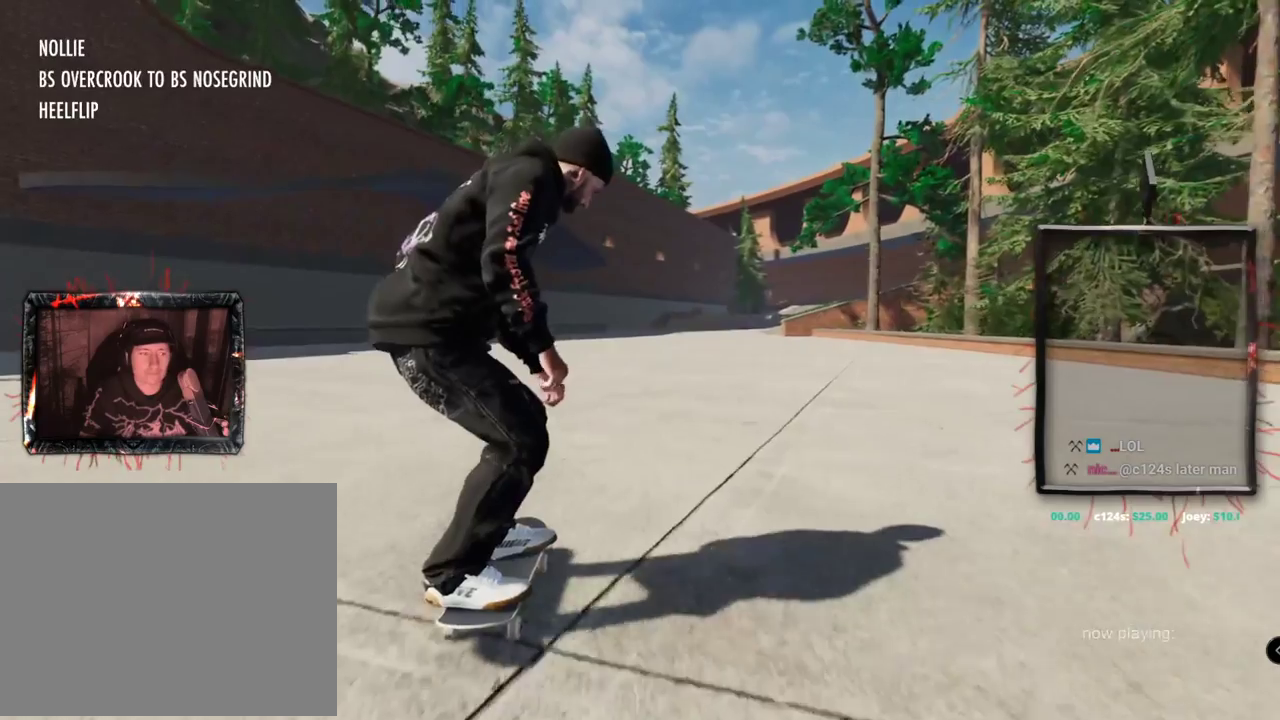
{"buttons": ["R2"], "left_stick": "center", "right_stick": "center", "events": [[100, "left_stick", "up"], [134, "R2", "down"], [134, "right_stick", "up"], [301, "left_stick", "center"], [384, "right_stick", "center"]]}
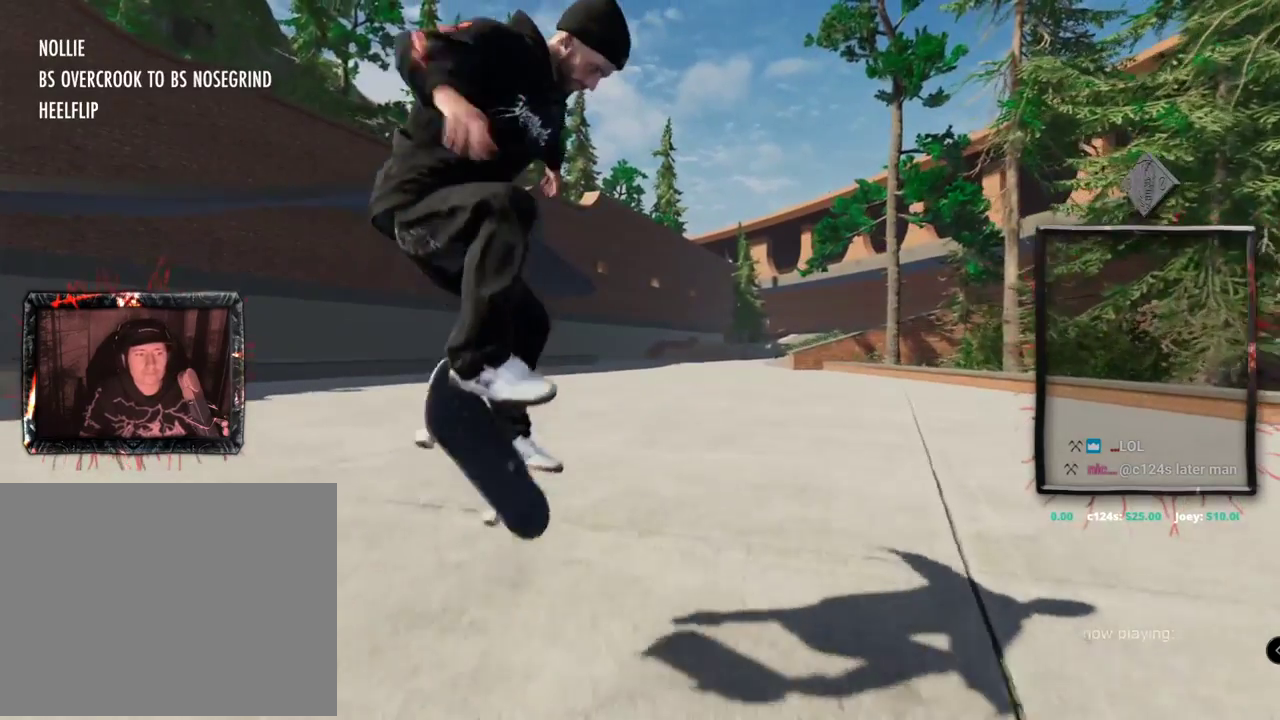
{"buttons": ["R2"], "left_stick": "center", "right_stick": "center", "events": []}
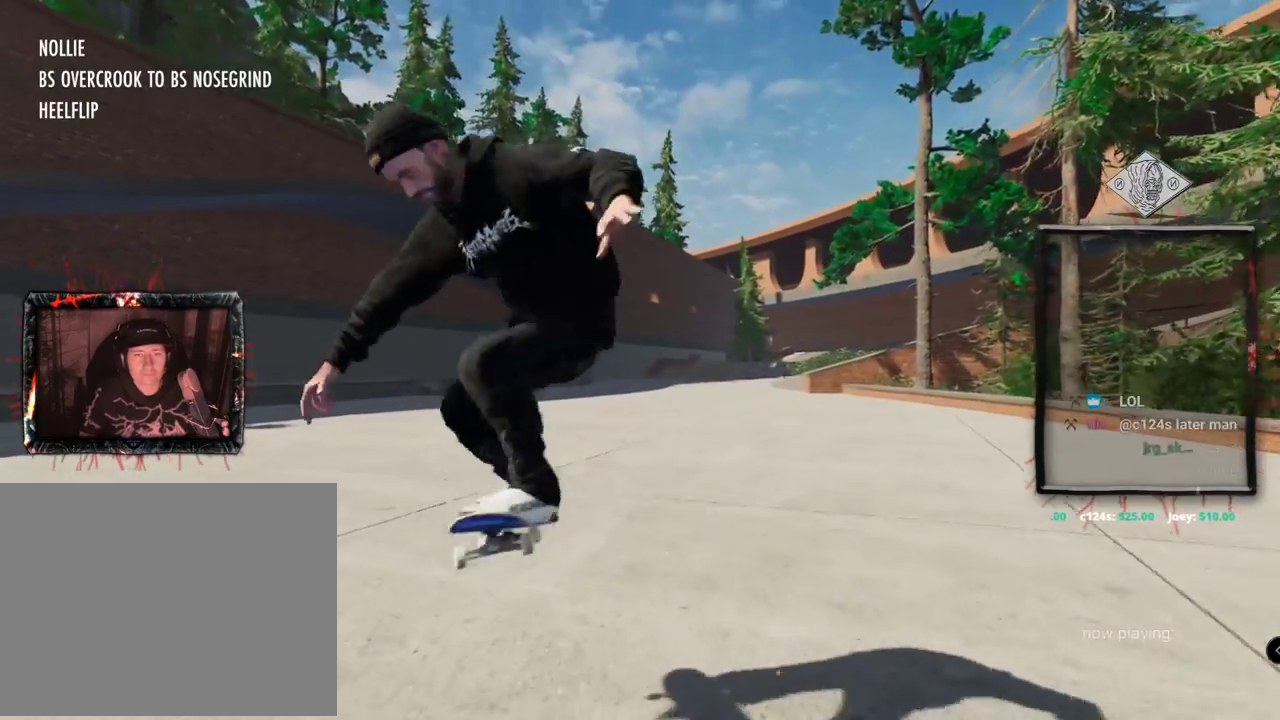
{"buttons": ["R2"], "left_stick": "right", "right_stick": "left", "events": [[50, "left_stick", "right"], [50, "right_stick", "down-left"], [250, "right_stick", "left"]]}
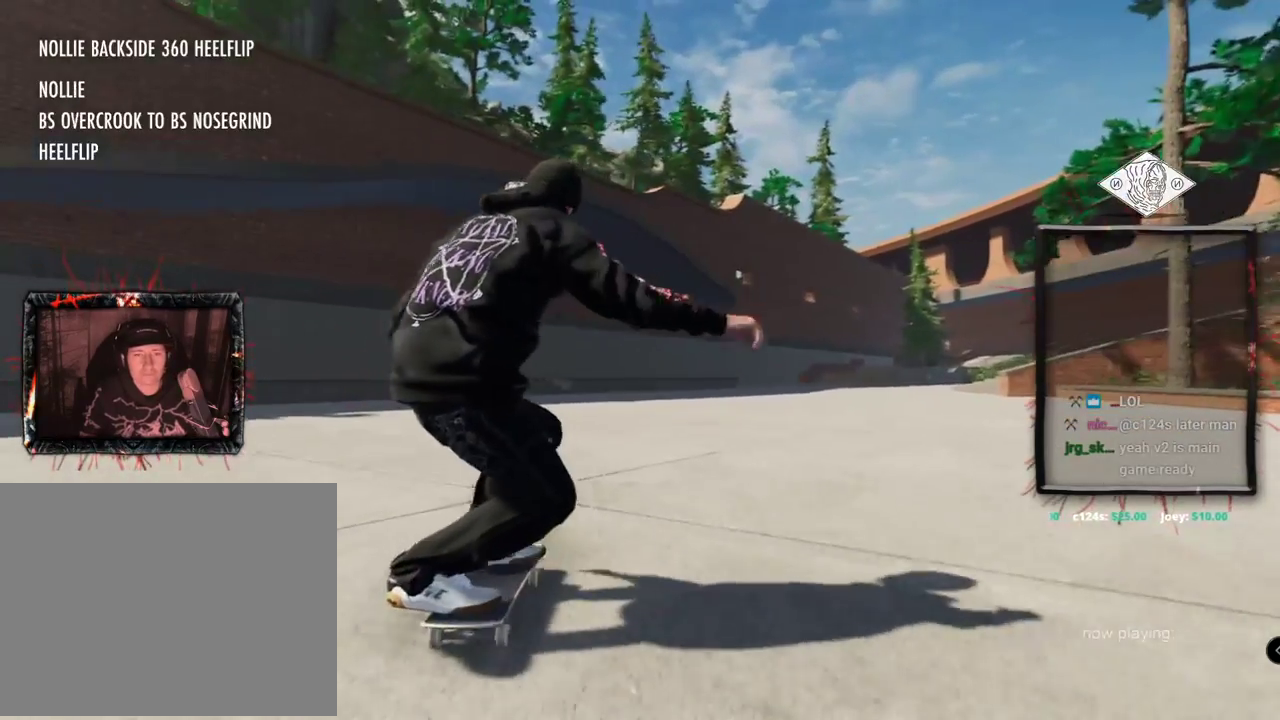
{"buttons": [], "left_stick": "center", "right_stick": "center", "events": [[16, "left_stick", "center"], [66, "right_stick", "center"], [100, "R2", "up"]]}
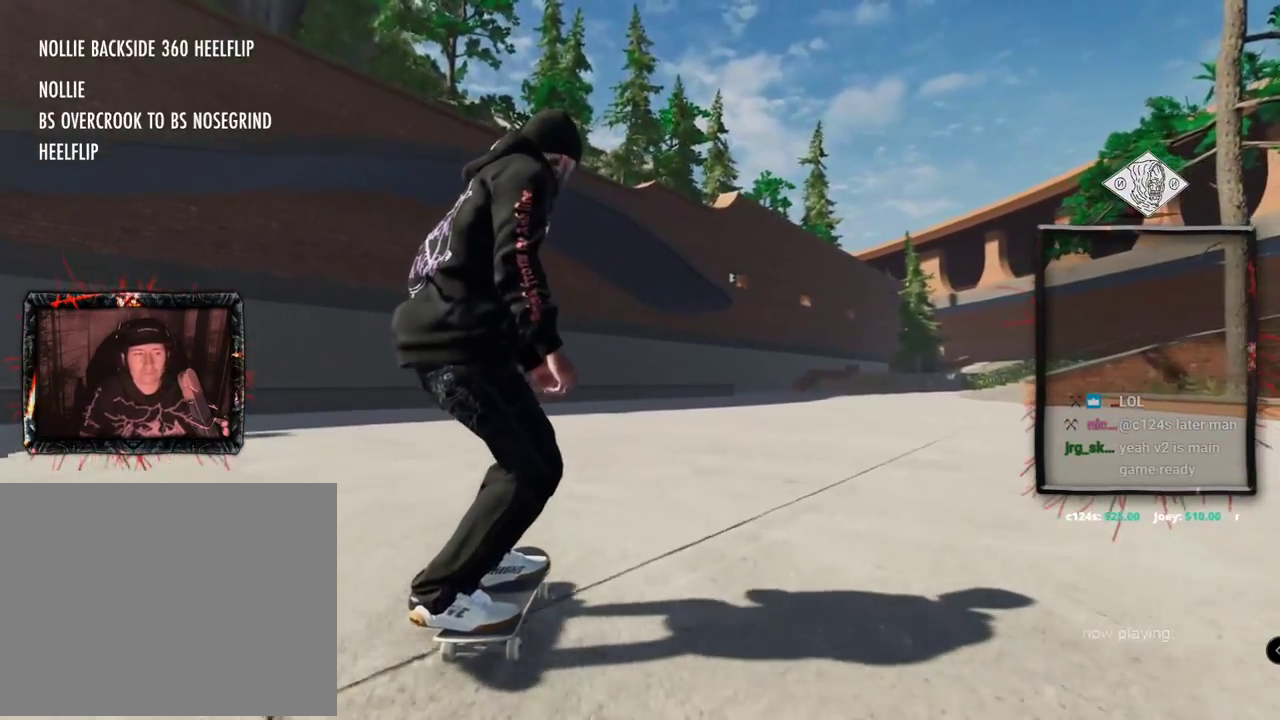
{"buttons": [], "left_stick": "center", "right_stick": "center", "events": []}